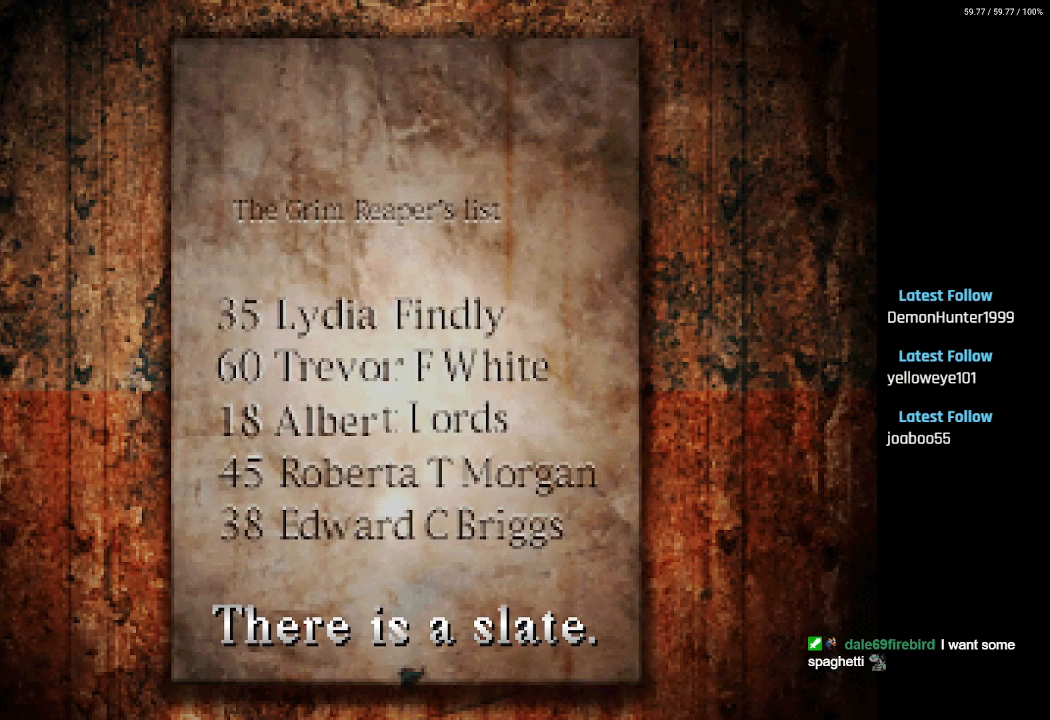
Gameplay with a controller (PlayStation layout); each line is a JSON object with the inputs held at the frame after it. "events" lists button and stick changes between this image and that frame as [ms after this image, input, new state], when the widget could be followed in between.
{"buttons": [], "left_stick": "center", "right_stick": "center", "events": [[17, "CIRCLE", "down"], [183, "CIRCLE", "up"]]}
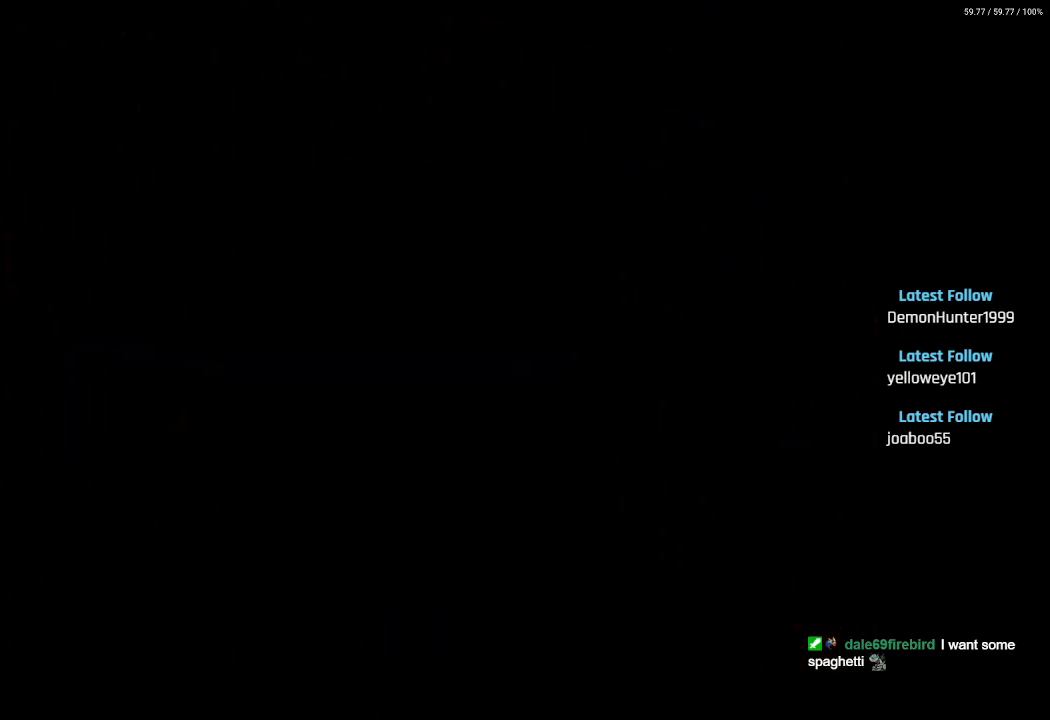
{"buttons": ["DPAD_RIGHT"], "left_stick": "center", "right_stick": "center", "events": [[17, "DPAD_RIGHT", "down"]]}
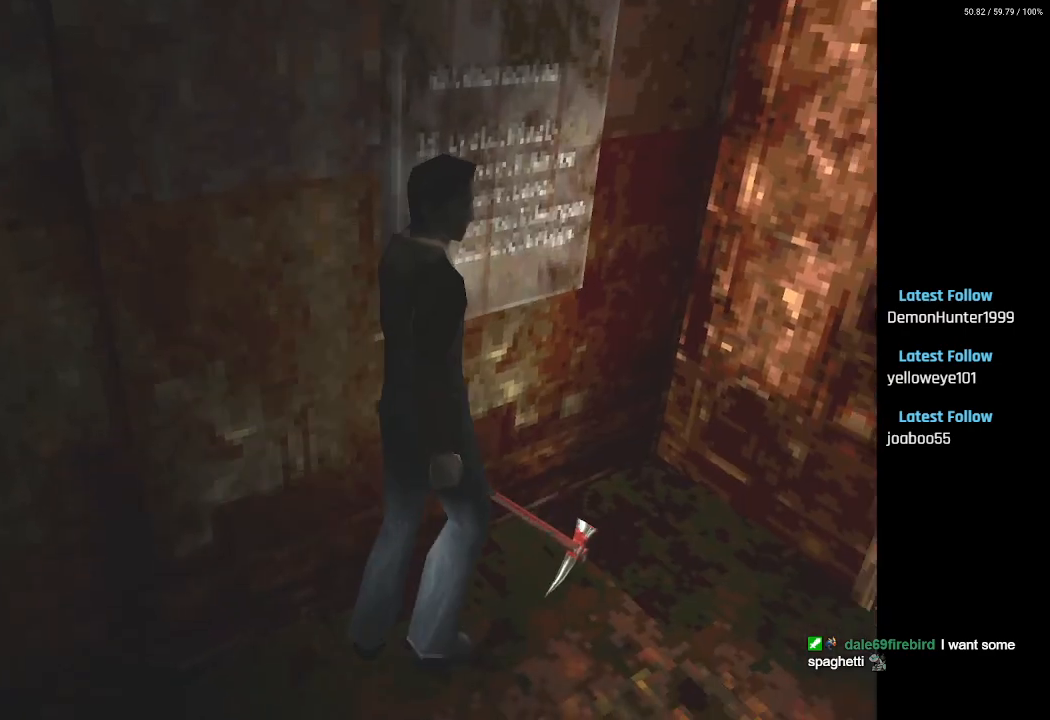
{"buttons": ["SQUARE", "DPAD_UP"], "left_stick": "center", "right_stick": "center", "events": [[367, "DPAD_UP", "down"], [400, "DPAD_RIGHT", "up"], [433, "SQUARE", "down"]]}
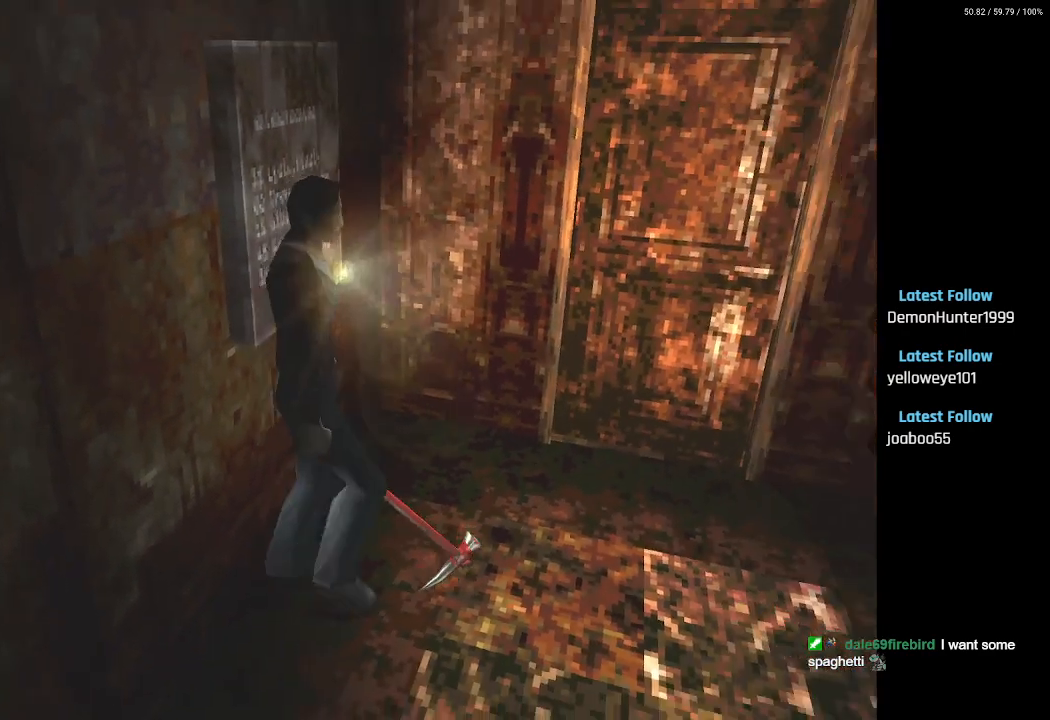
{"buttons": ["SQUARE", "DPAD_UP"], "left_stick": "center", "right_stick": "center", "events": []}
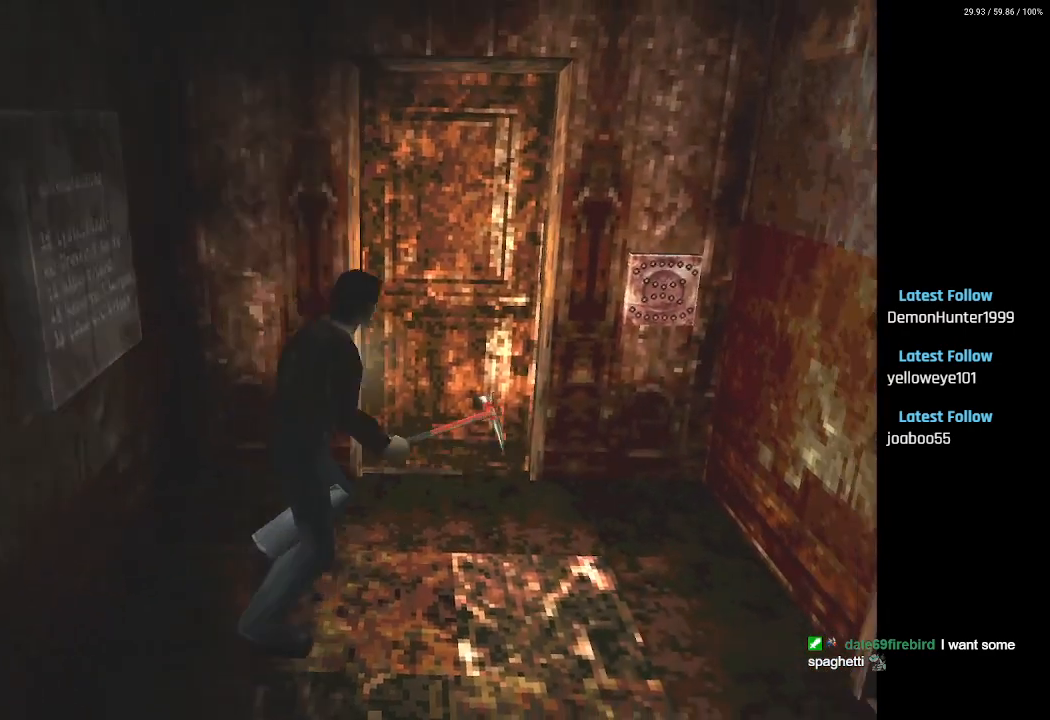
{"buttons": ["SQUARE", "DPAD_UP", "DPAD_LEFT"], "left_stick": "center", "right_stick": "center", "events": [[250, "DPAD_LEFT", "down"]]}
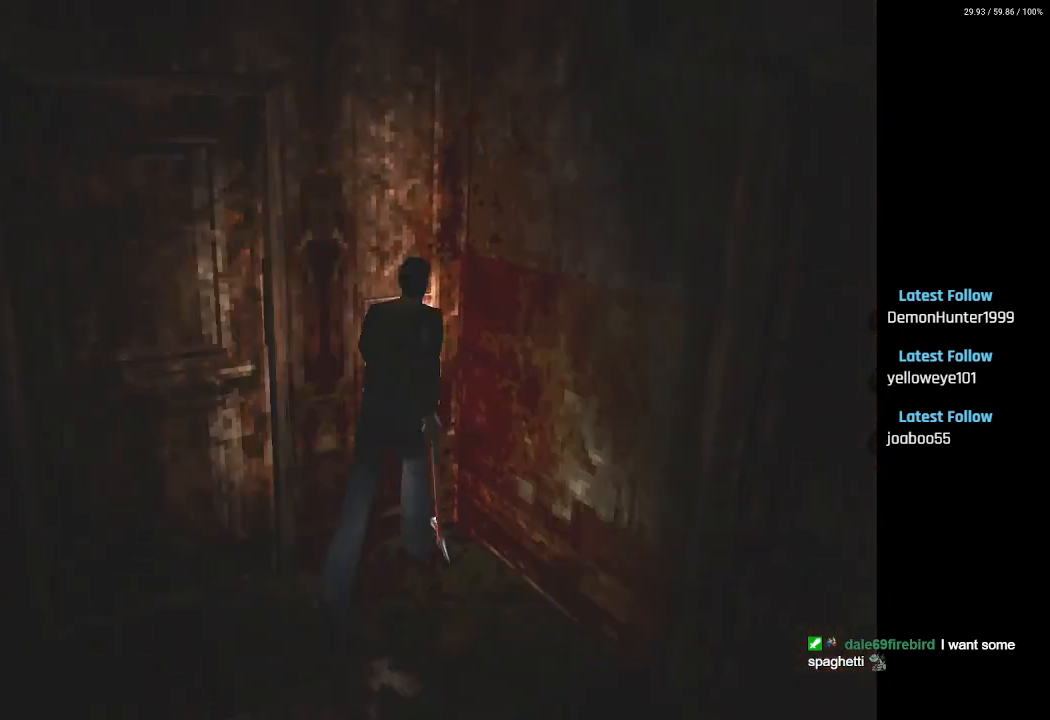
{"buttons": [], "left_stick": "center", "right_stick": "center", "events": [[17, "CROSS", "down"], [133, "CROSS", "up"], [200, "DPAD_UP", "up"], [350, "SQUARE", "up"], [367, "DPAD_LEFT", "up"]]}
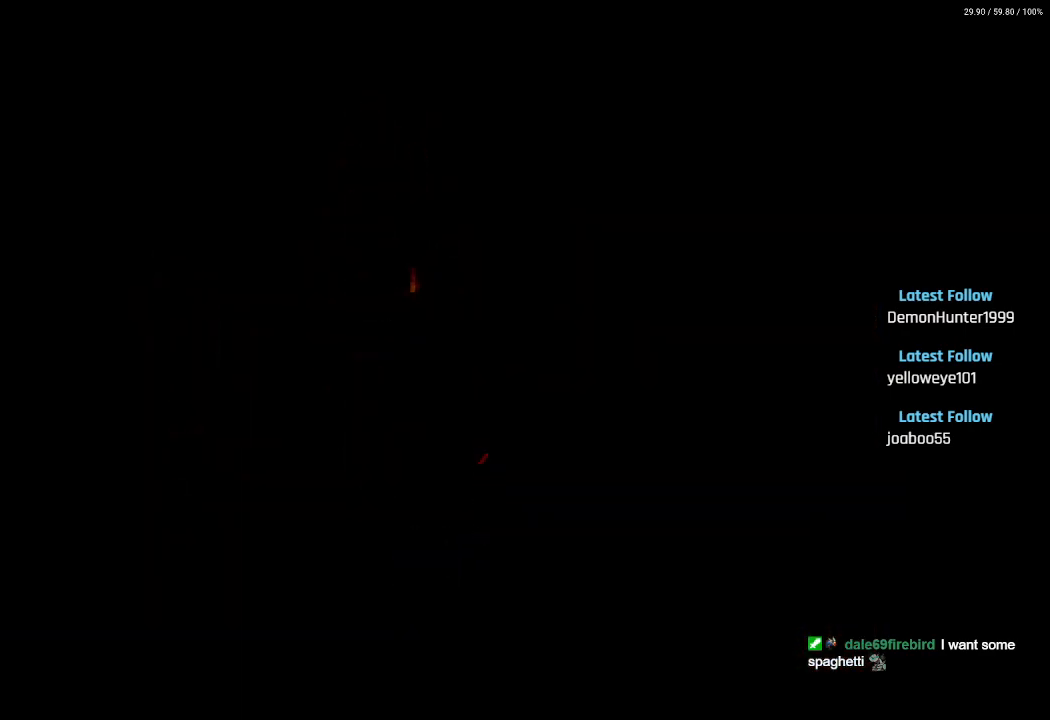
{"buttons": [], "left_stick": "center", "right_stick": "center", "events": []}
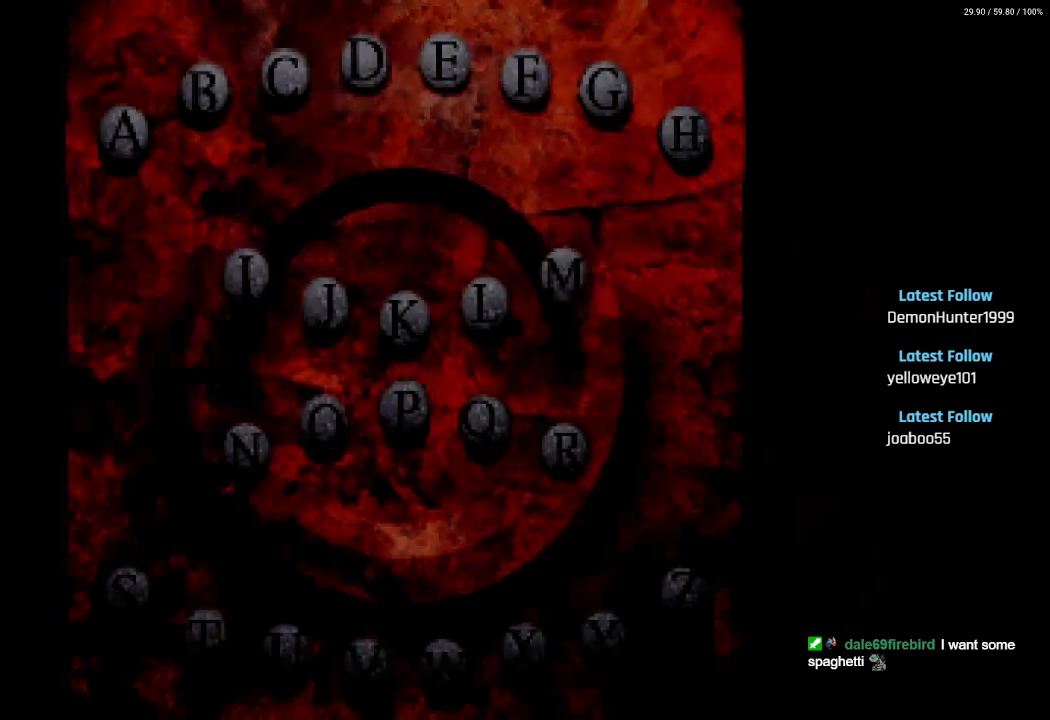
{"buttons": [], "left_stick": "center", "right_stick": "center", "events": []}
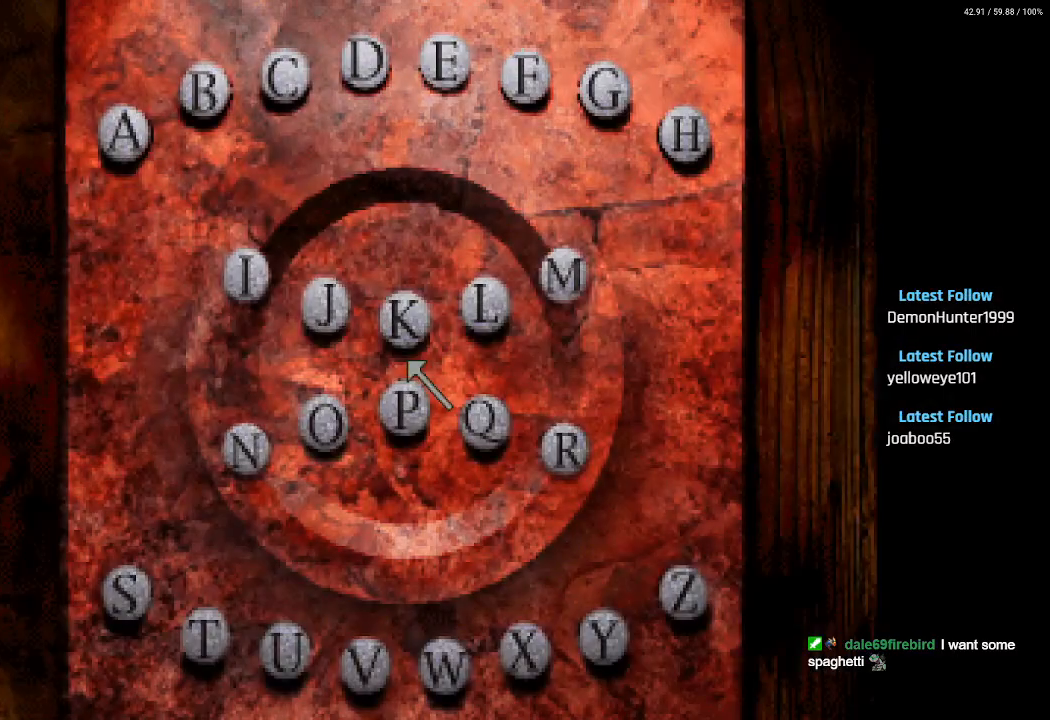
{"buttons": [], "left_stick": "center", "right_stick": "center", "events": []}
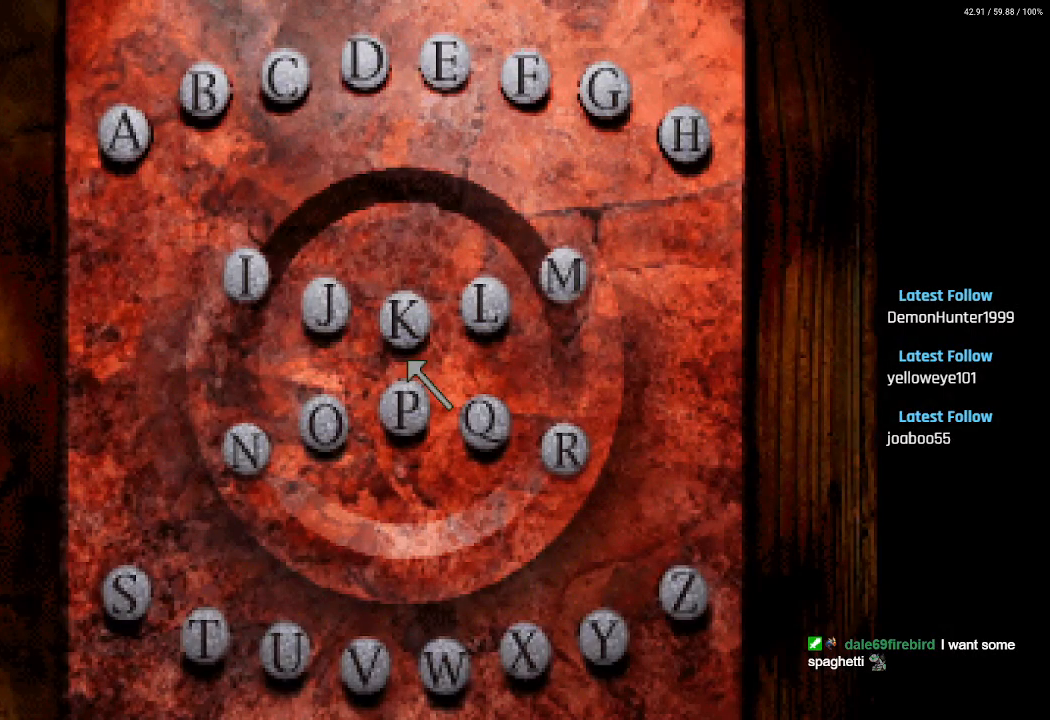
{"buttons": [], "left_stick": "center", "right_stick": "center", "events": []}
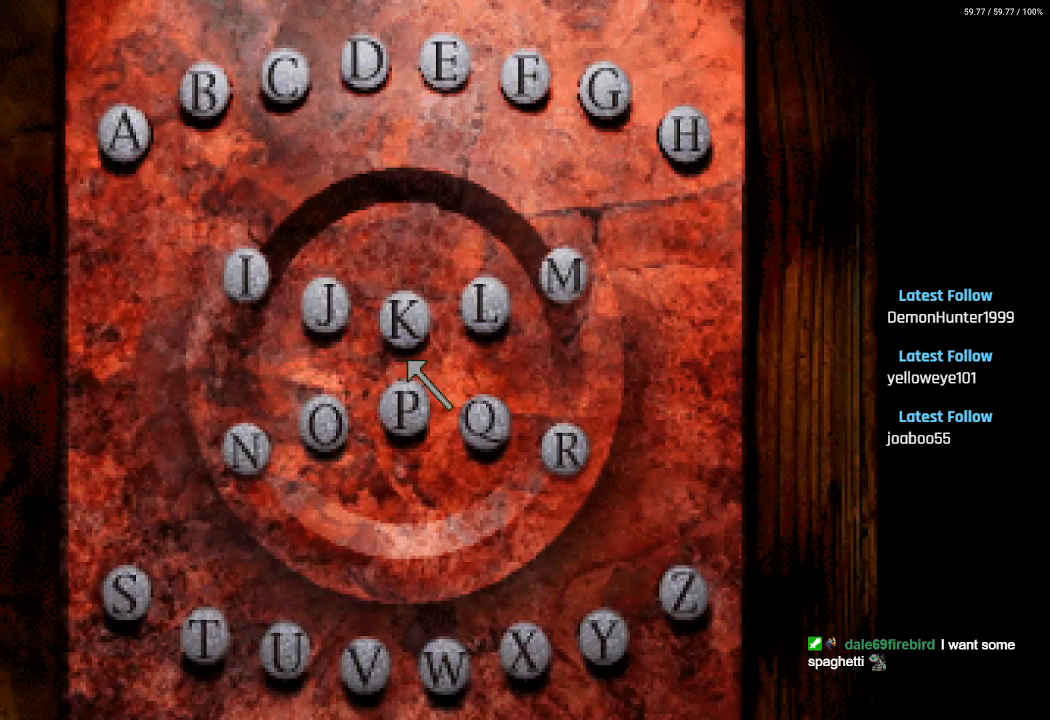
{"buttons": [], "left_stick": "center", "right_stick": "center", "events": []}
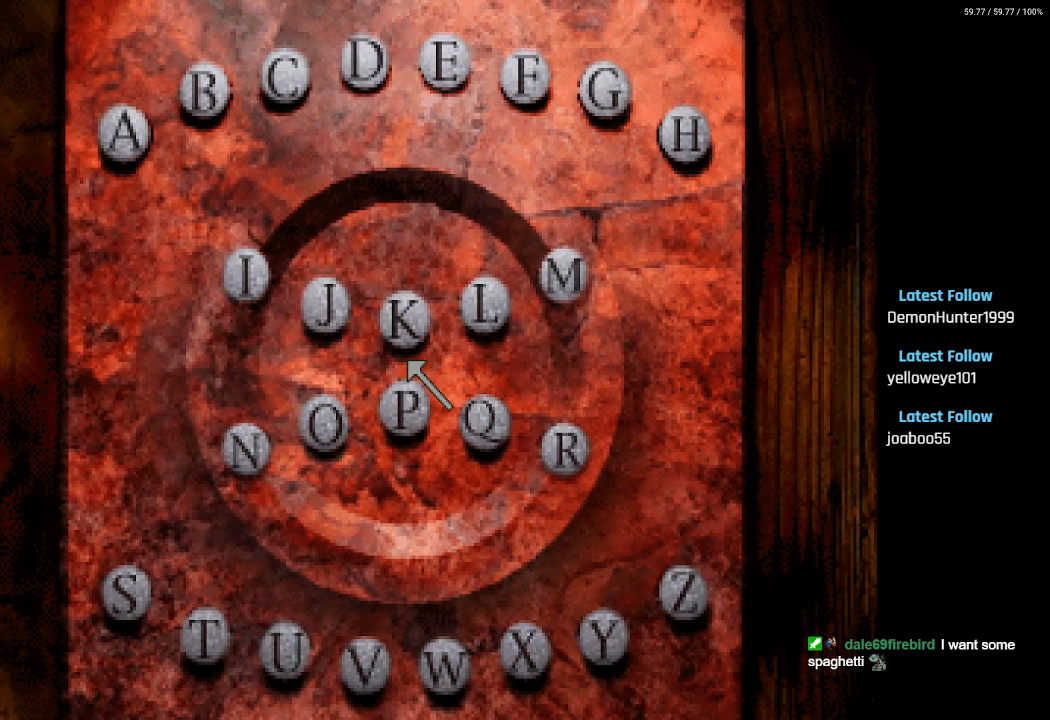
{"buttons": [], "left_stick": "center", "right_stick": "center", "events": []}
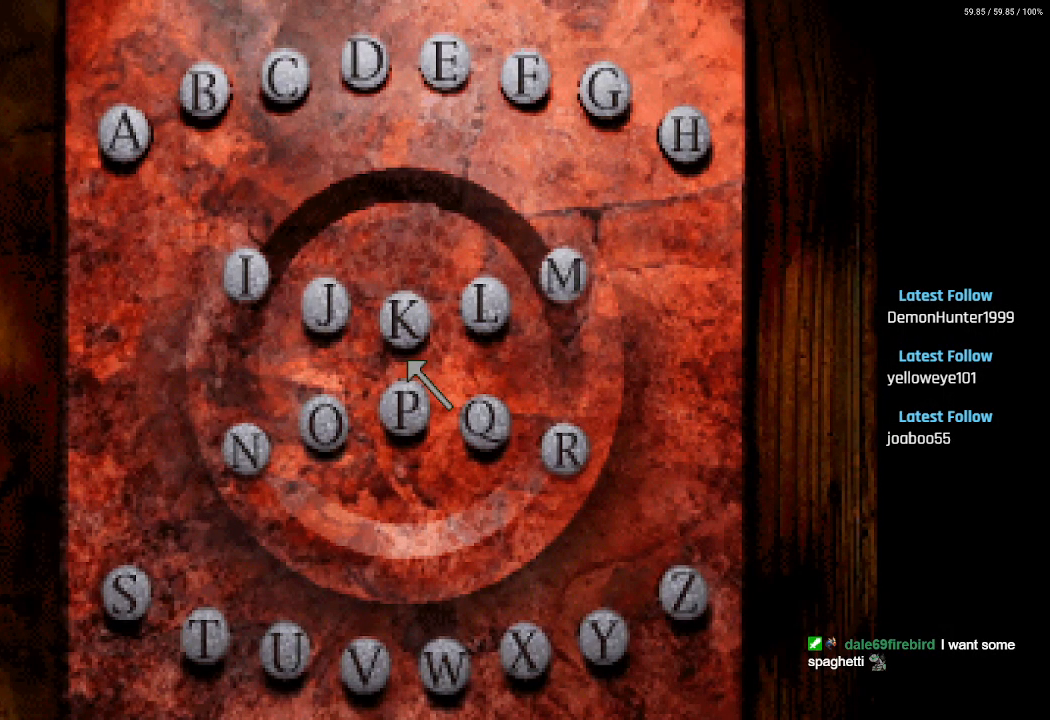
{"buttons": ["DPAD_DOWN", "DPAD_RIGHT"], "left_stick": "center", "right_stick": "center", "events": [[200, "DPAD_UP", "down"], [317, "DPAD_RIGHT", "down"], [317, "DPAD_UP", "up"], [333, "DPAD_DOWN", "down"]]}
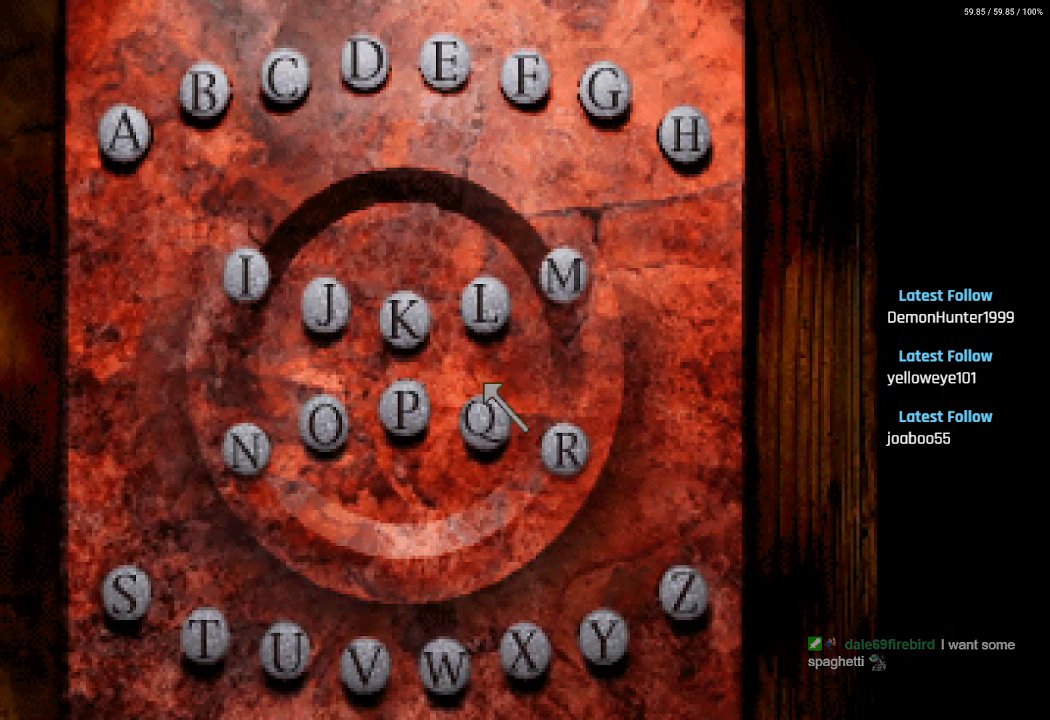
{"buttons": ["DPAD_DOWN", "DPAD_LEFT"], "left_stick": "center", "right_stick": "center", "events": [[200, "DPAD_RIGHT", "up"], [267, "DPAD_LEFT", "down"]]}
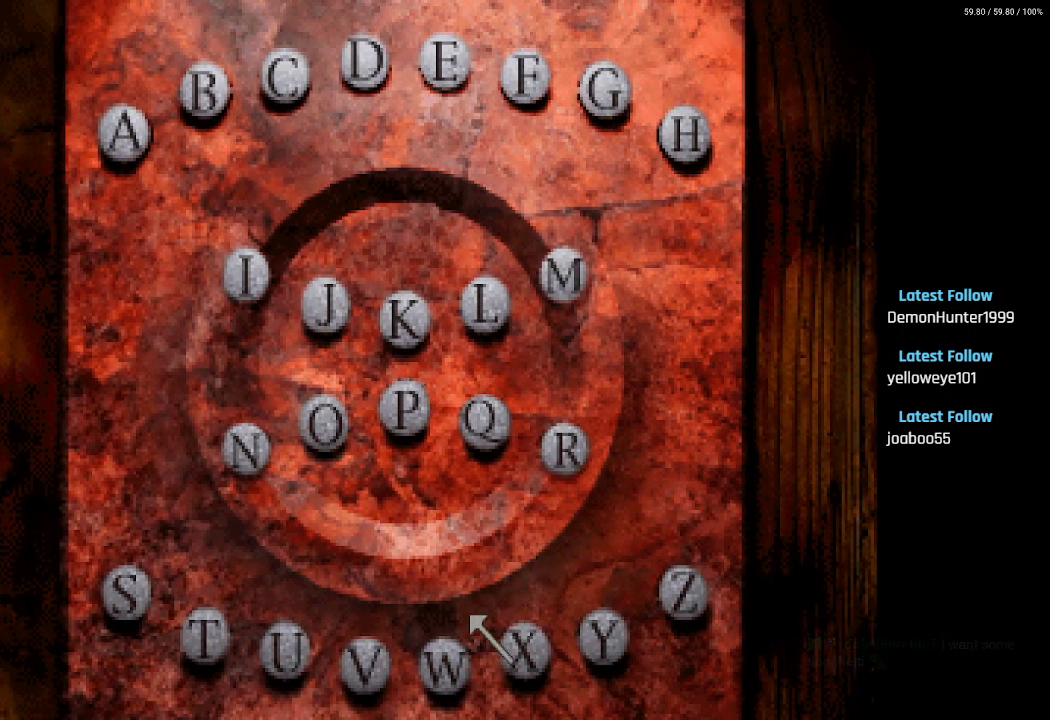
{"buttons": ["DPAD_UP"], "left_stick": "center", "right_stick": "center", "events": [[67, "DPAD_LEFT", "up"], [150, "DPAD_DOWN", "up"], [267, "DPAD_UP", "down"]]}
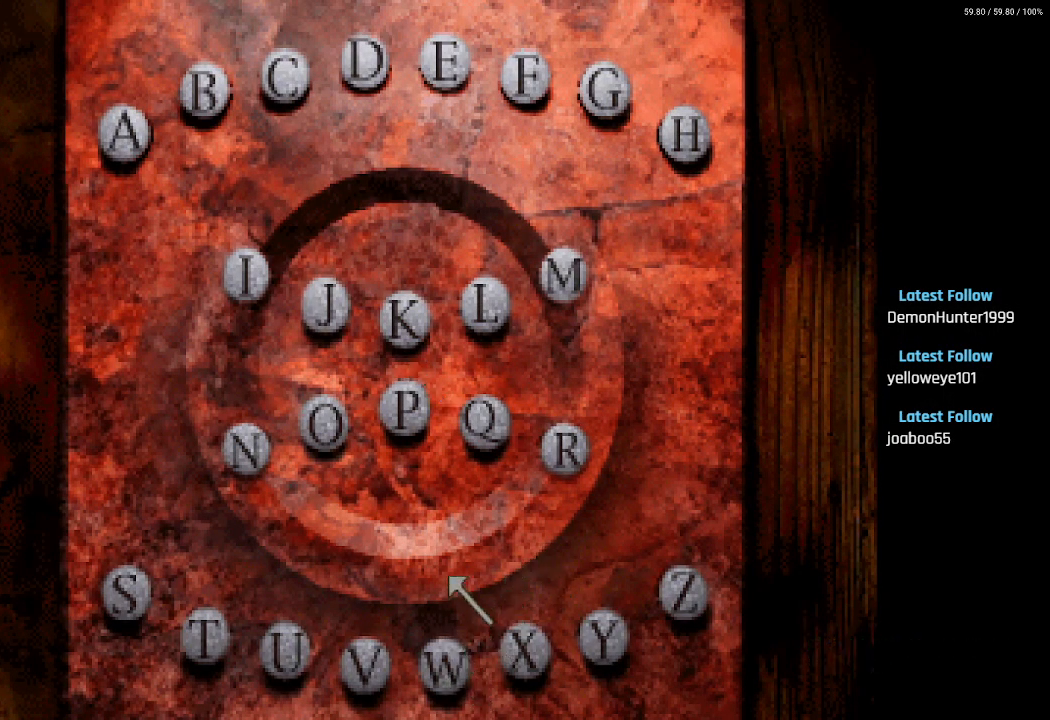
{"buttons": ["DPAD_UP"], "left_stick": "center", "right_stick": "center", "events": [[150, "DPAD_RIGHT", "down"], [267, "DPAD_RIGHT", "up"]]}
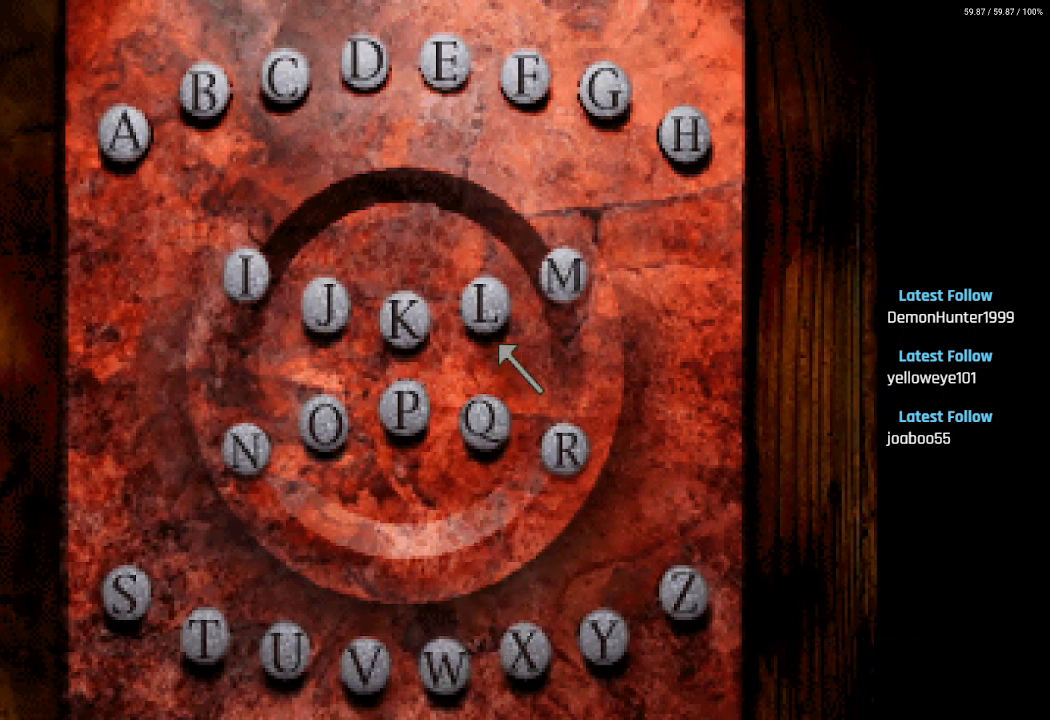
{"buttons": [], "left_stick": "center", "right_stick": "center", "events": [[183, "DPAD_UP", "up"]]}
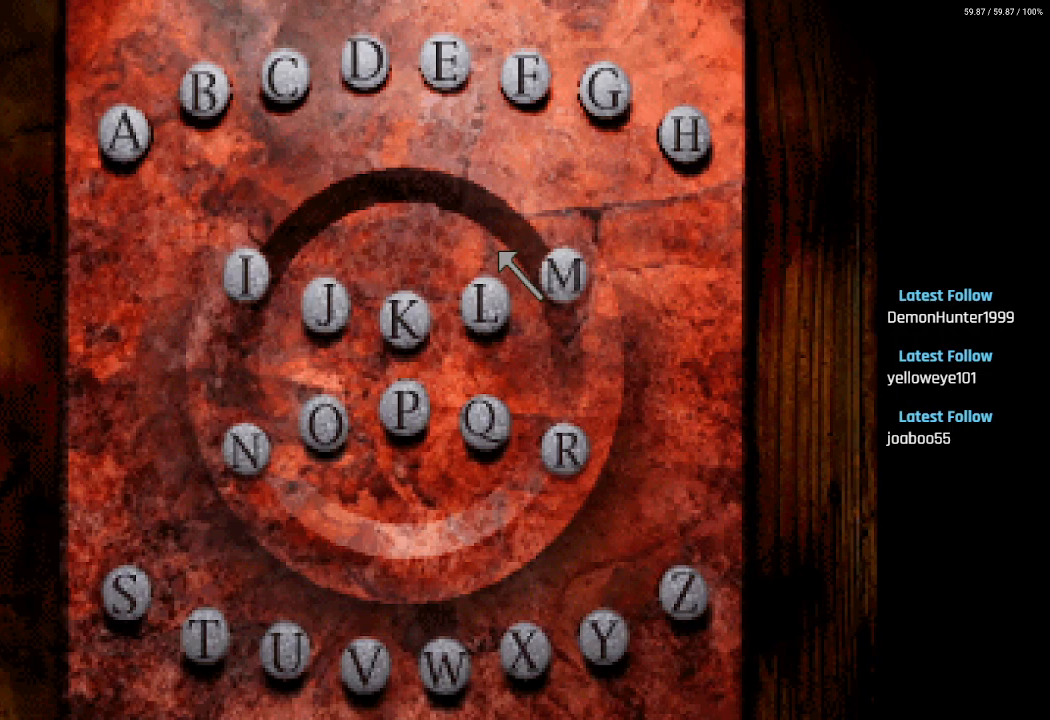
{"buttons": ["DPAD_DOWN"], "left_stick": "center", "right_stick": "center", "events": [[233, "DPAD_LEFT", "down"], [317, "DPAD_DOWN", "down"], [450, "DPAD_LEFT", "up"]]}
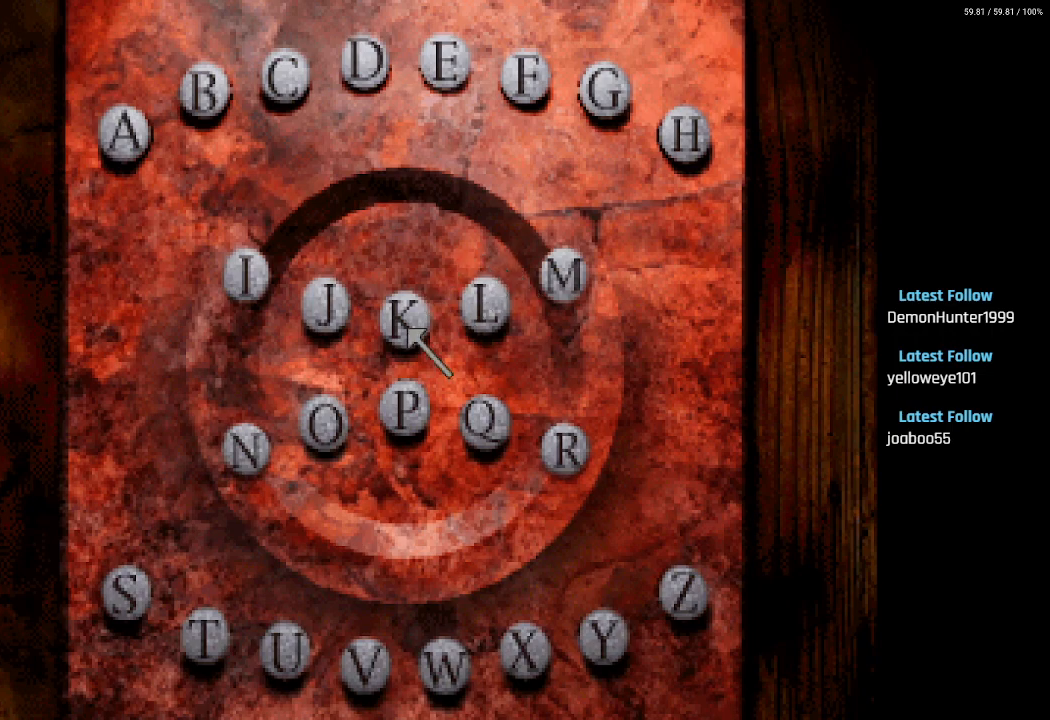
{"buttons": ["DPAD_DOWN", "DPAD_LEFT"], "left_stick": "center", "right_stick": "center", "events": [[117, "DPAD_RIGHT", "down"], [150, "DPAD_RIGHT", "up"], [250, "DPAD_LEFT", "down"]]}
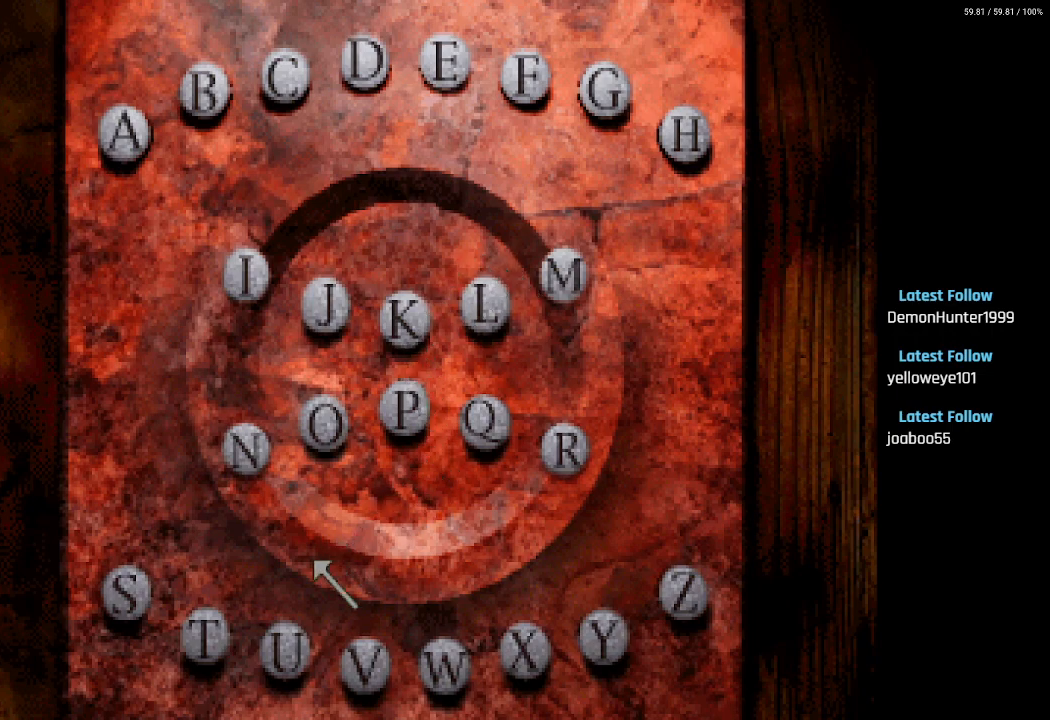
{"buttons": [], "left_stick": "center", "right_stick": "center", "events": [[183, "DPAD_DOWN", "up"], [250, "DPAD_LEFT", "up"]]}
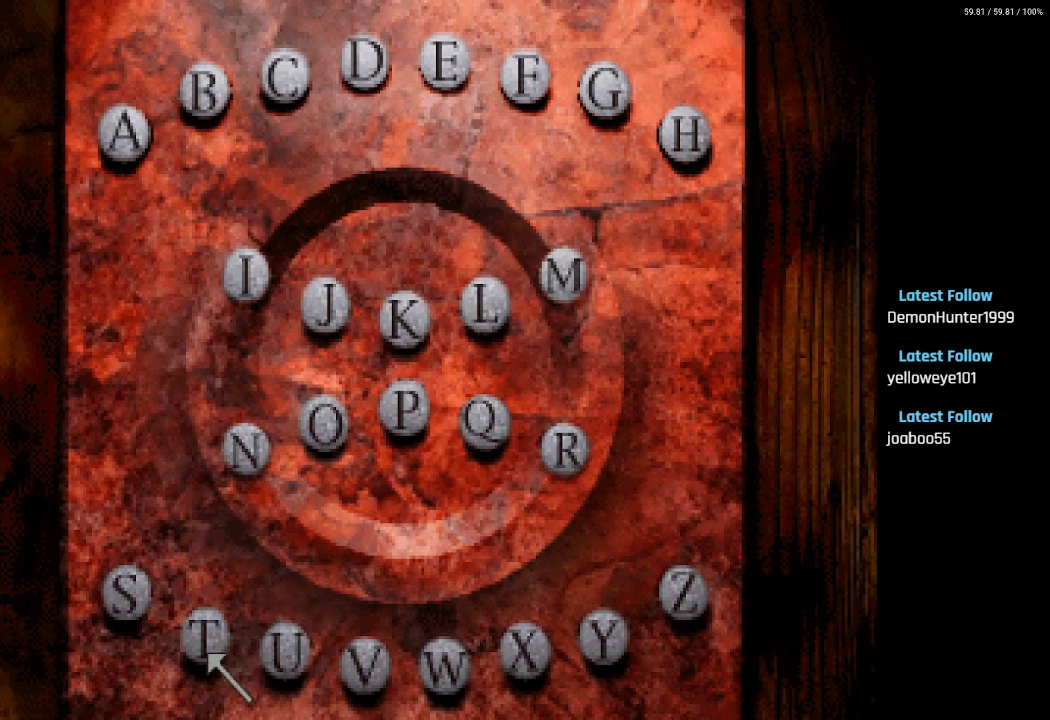
{"buttons": ["DPAD_UP", "DPAD_RIGHT"], "left_stick": "center", "right_stick": "center", "events": [[17, "CROSS", "down"], [117, "CROSS", "up"], [183, "DPAD_UP", "down"], [317, "DPAD_RIGHT", "down"]]}
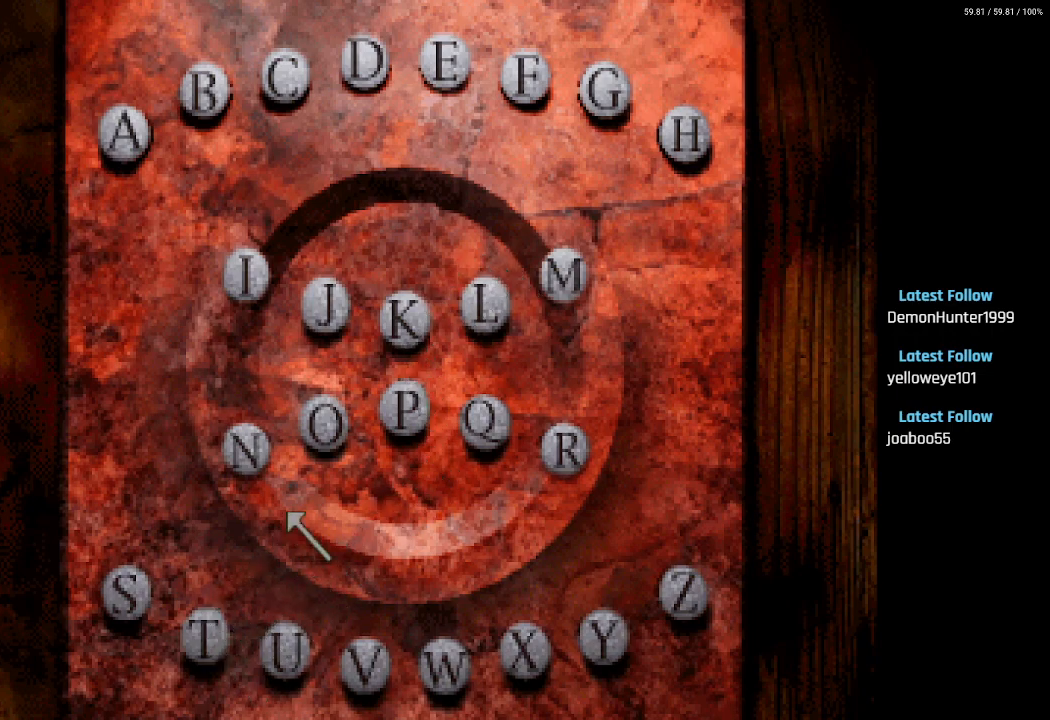
{"buttons": ["DPAD_RIGHT"], "left_stick": "center", "right_stick": "center", "events": [[200, "DPAD_UP", "up"], [333, "DPAD_DOWN", "down"], [450, "DPAD_DOWN", "up"]]}
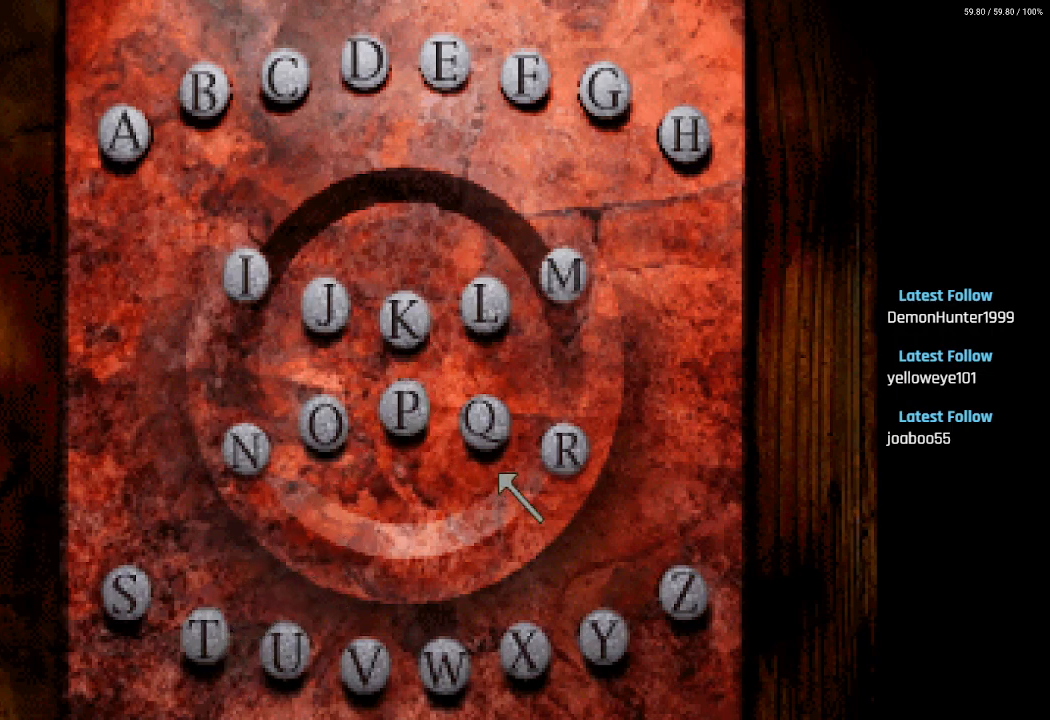
{"buttons": [], "left_stick": "center", "right_stick": "center", "events": [[117, "DPAD_RIGHT", "up"], [117, "DPAD_UP", "down"], [150, "DPAD_RIGHT", "down"], [183, "DPAD_UP", "up"], [233, "DPAD_RIGHT", "up"]]}
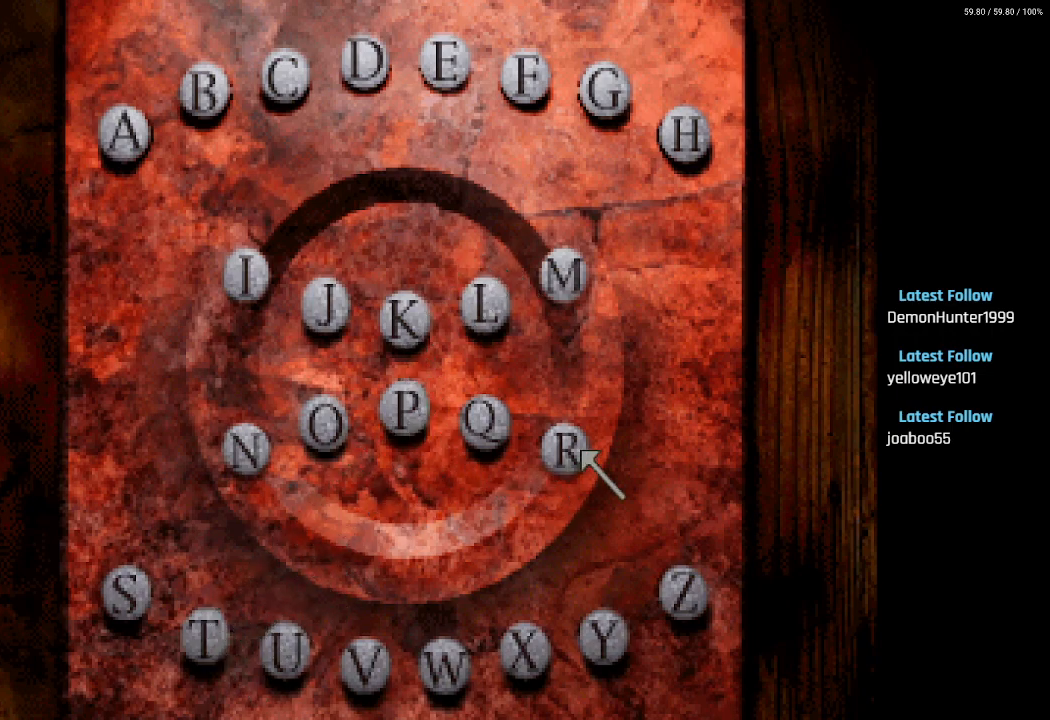
{"buttons": ["DPAD_UP", "DPAD_LEFT"], "left_stick": "center", "right_stick": "center", "events": [[67, "CROSS", "down"], [167, "CROSS", "up"], [300, "DPAD_UP", "down"], [317, "DPAD_LEFT", "down"]]}
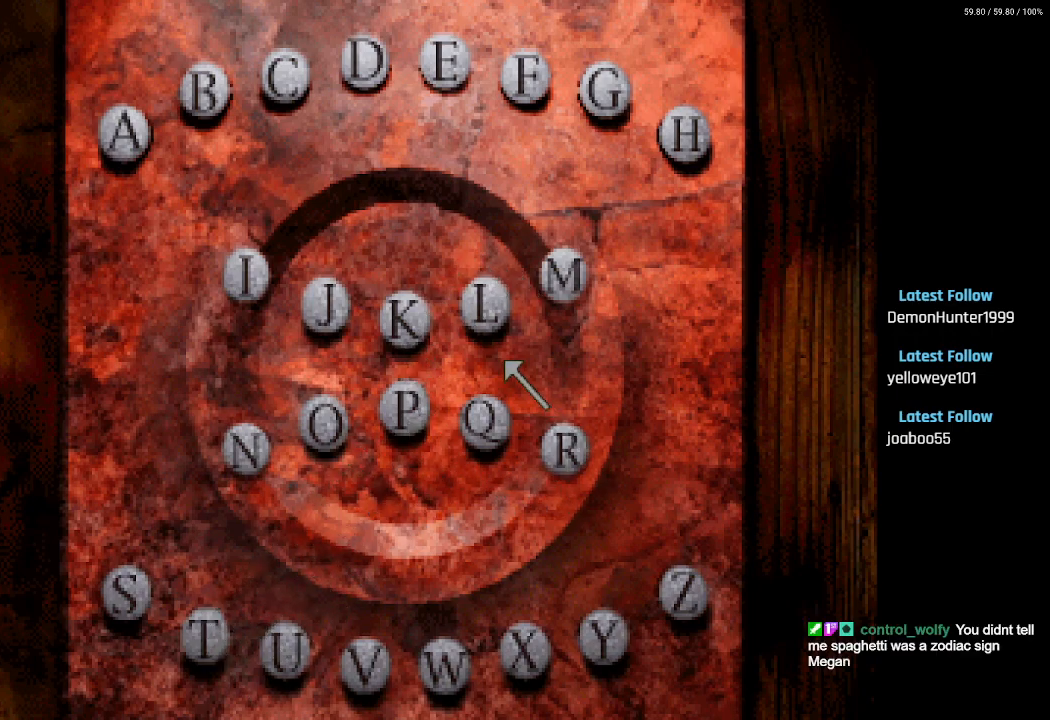
{"buttons": ["DPAD_UP"], "left_stick": "center", "right_stick": "center", "events": [[100, "DPAD_LEFT", "up"]]}
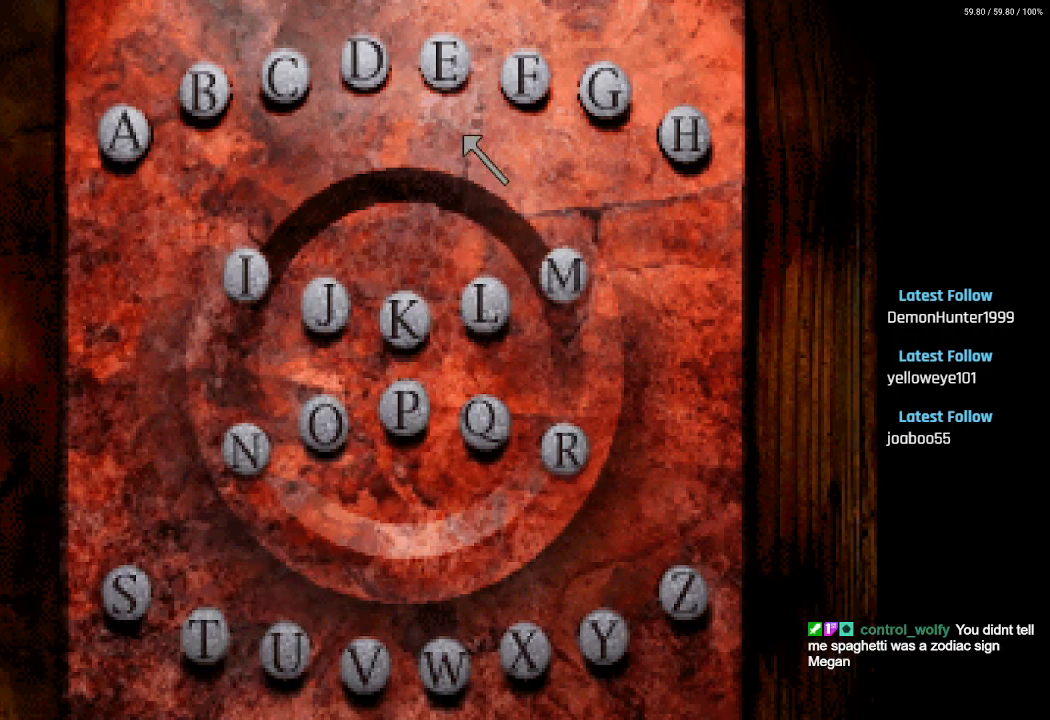
{"buttons": [], "left_stick": "center", "right_stick": "center", "events": [[133, "DPAD_UP", "up"], [300, "DPAD_LEFT", "down"], [350, "DPAD_LEFT", "up"]]}